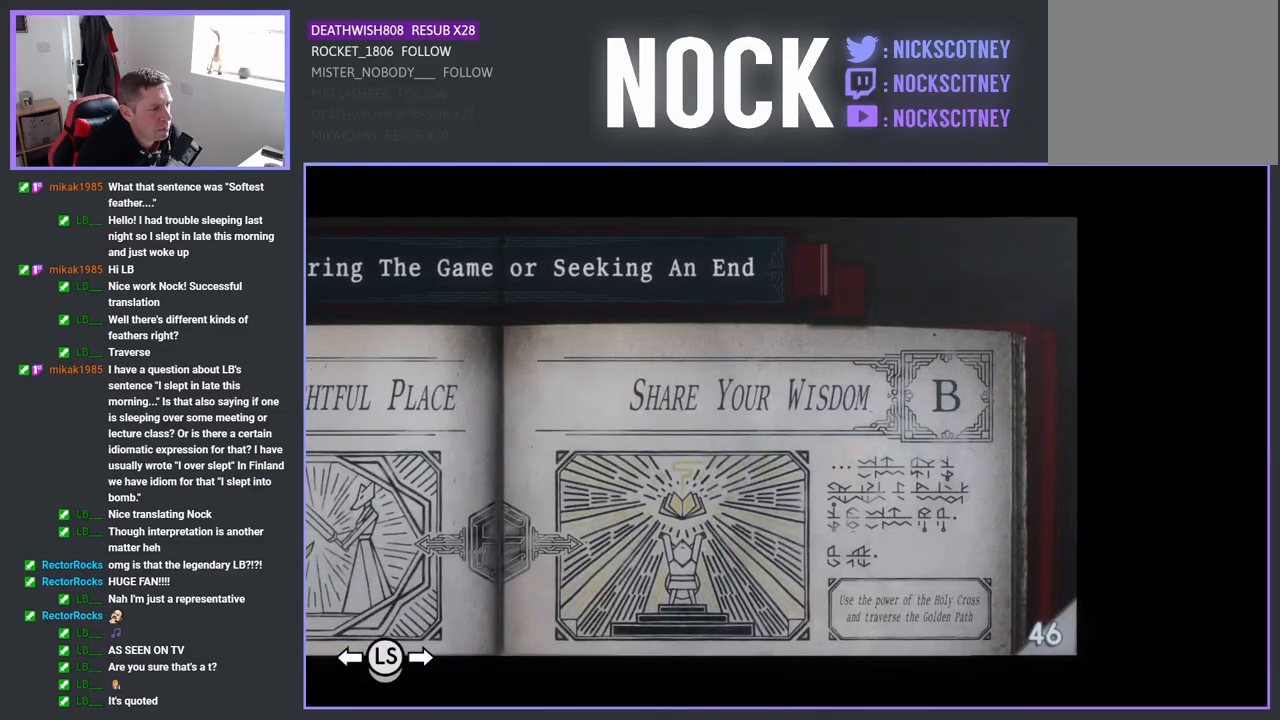
Gameplay with a controller (PlayStation layout); each line is a JSON object with the inputs held at the frame after it. "events" lists button and stick changes between this image and that frame as [ms after this image, input, new state], when the widget could be followed in between.
{"buttons": [], "left_stick": "center", "right_stick": "center", "events": []}
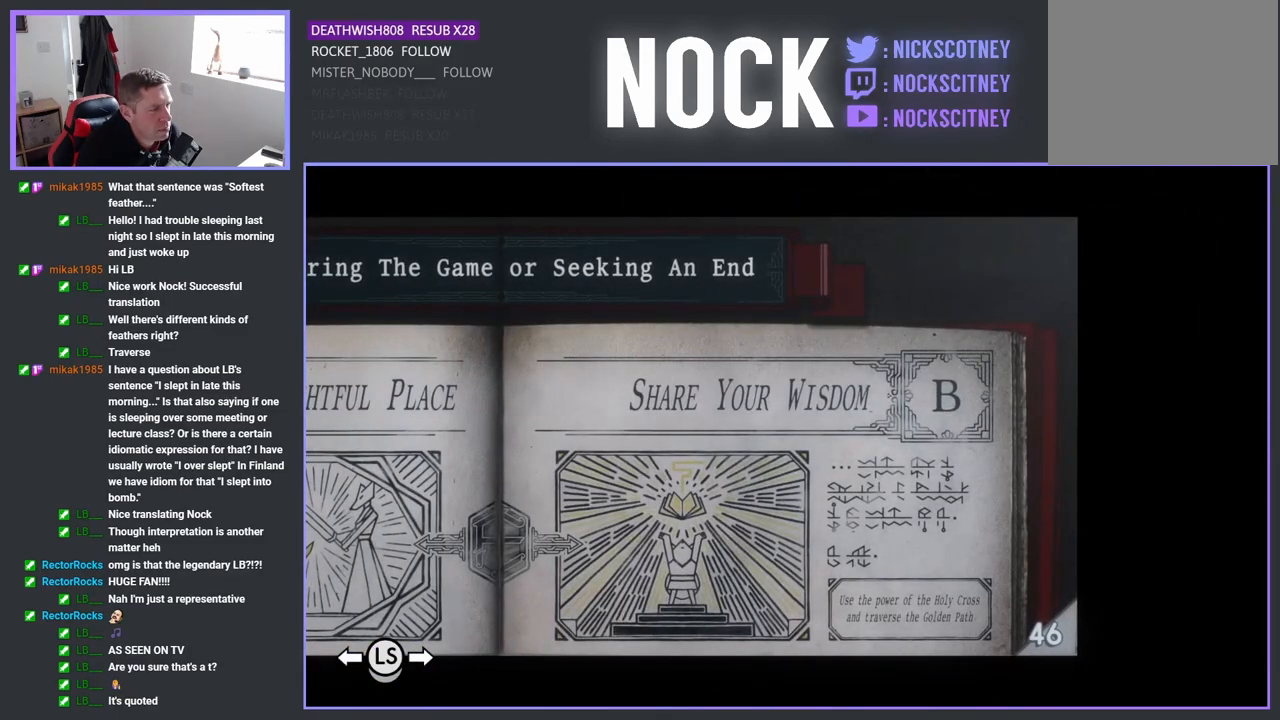
{"buttons": [], "left_stick": "center", "right_stick": "center", "events": []}
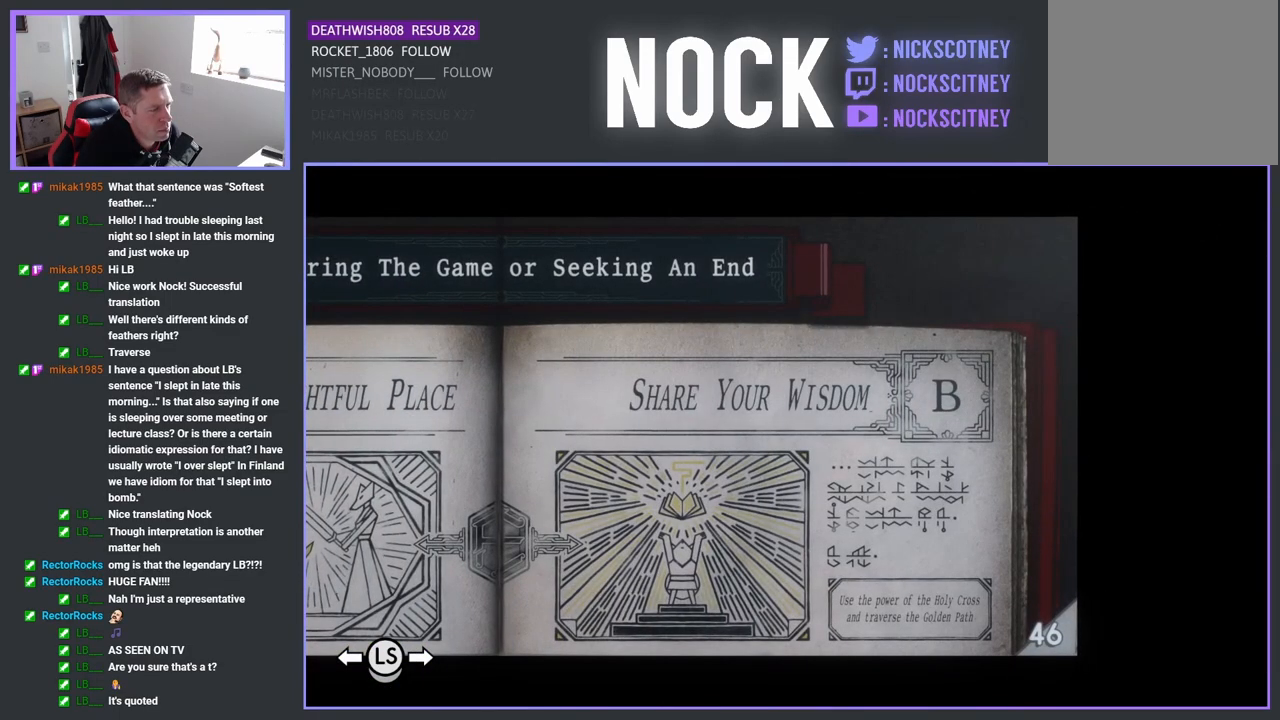
{"buttons": ["DPAD_LEFT"], "left_stick": "center", "right_stick": "center", "events": [[400, "DPAD_LEFT", "down"]]}
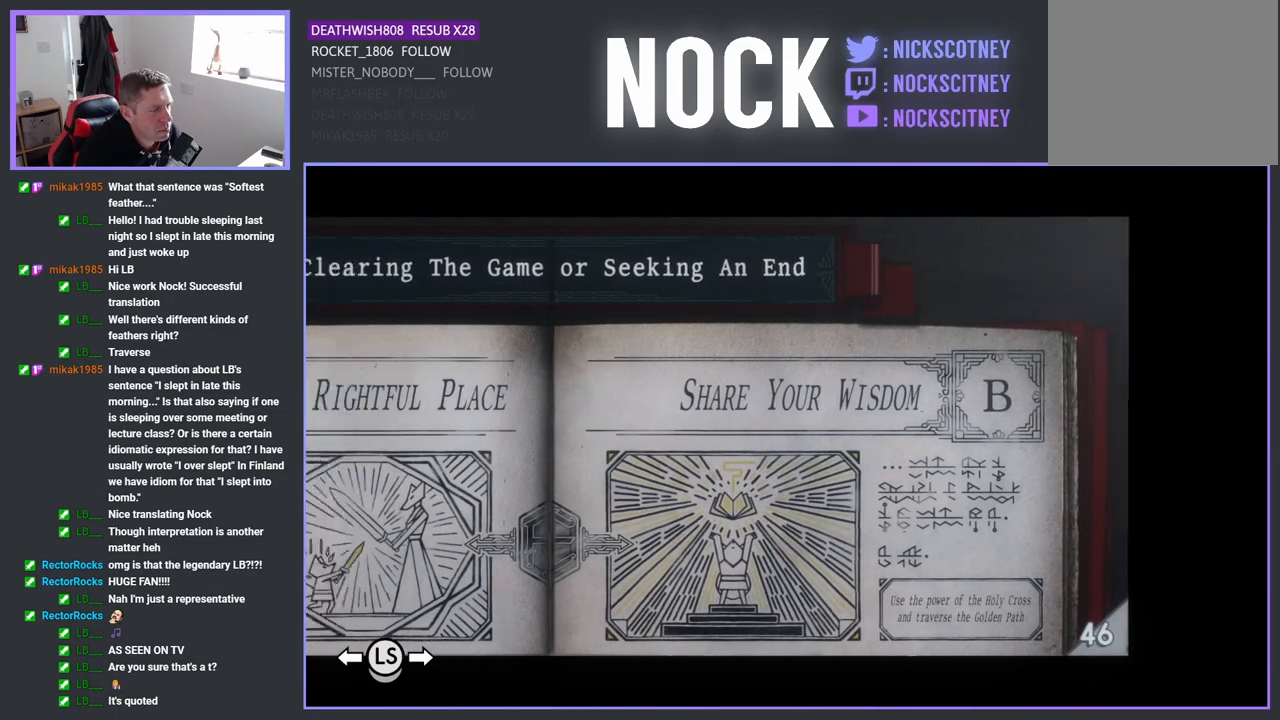
{"buttons": [], "left_stick": "center", "right_stick": "center", "events": [[67, "DPAD_LEFT", "up"]]}
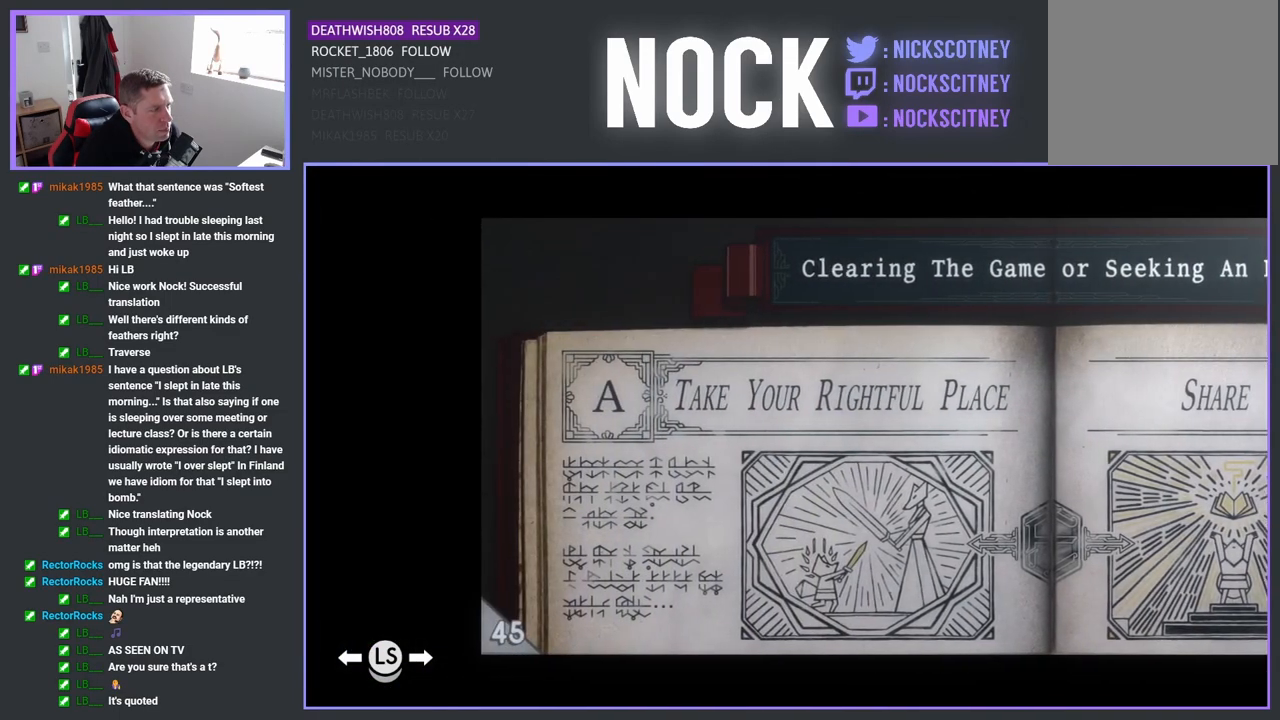
{"buttons": [], "left_stick": "center", "right_stick": "center", "events": [[33, "DPAD_LEFT", "down"], [167, "DPAD_LEFT", "up"]]}
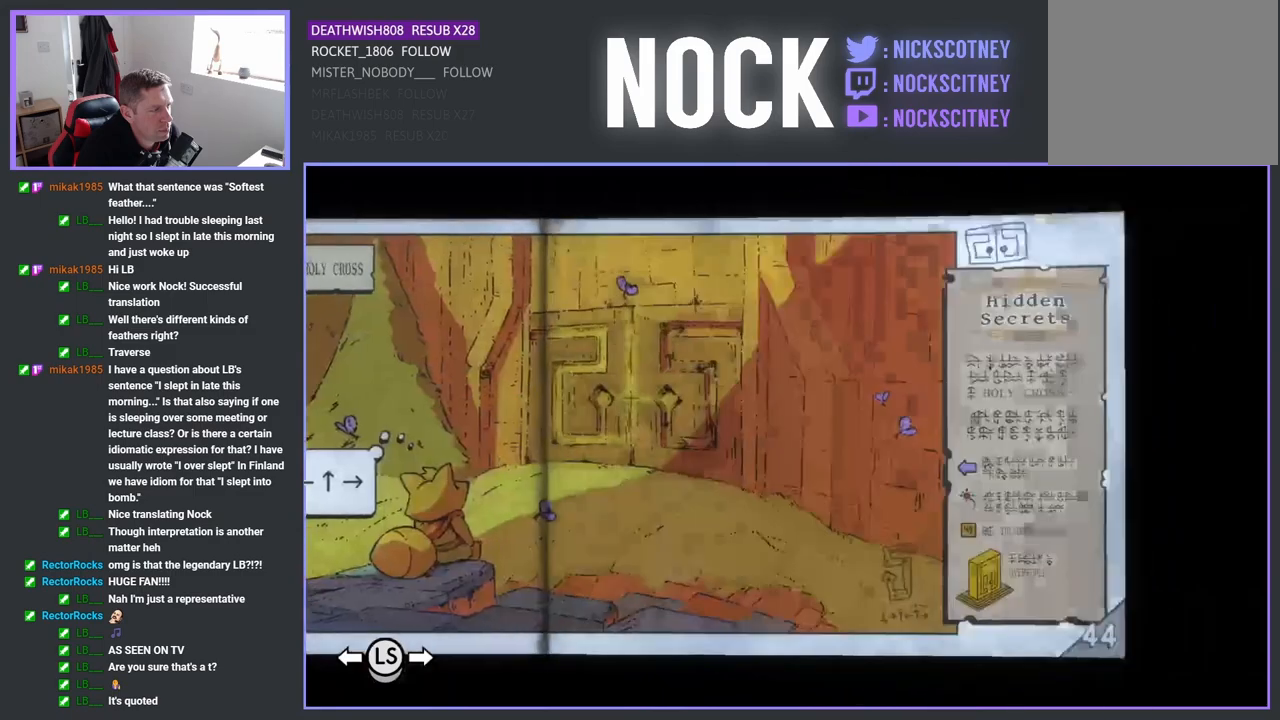
{"buttons": [], "left_stick": "center", "right_stick": "center", "events": []}
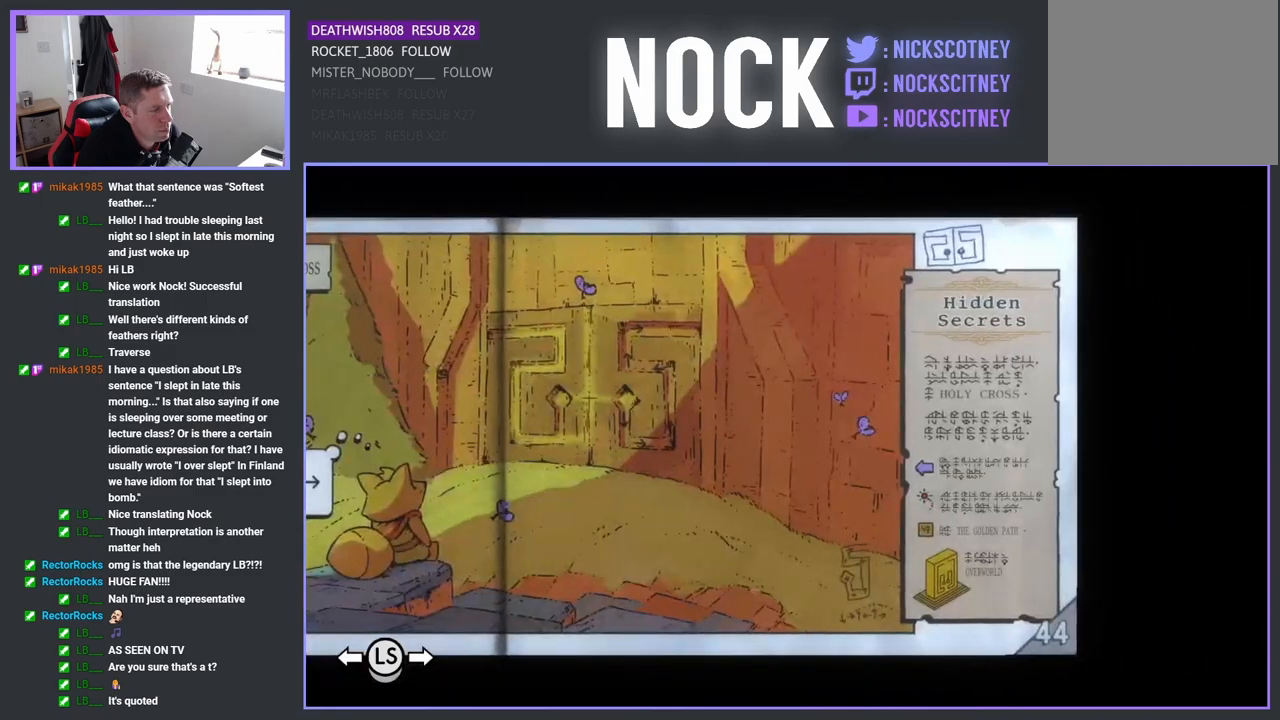
{"buttons": [], "left_stick": "center", "right_stick": "center", "events": []}
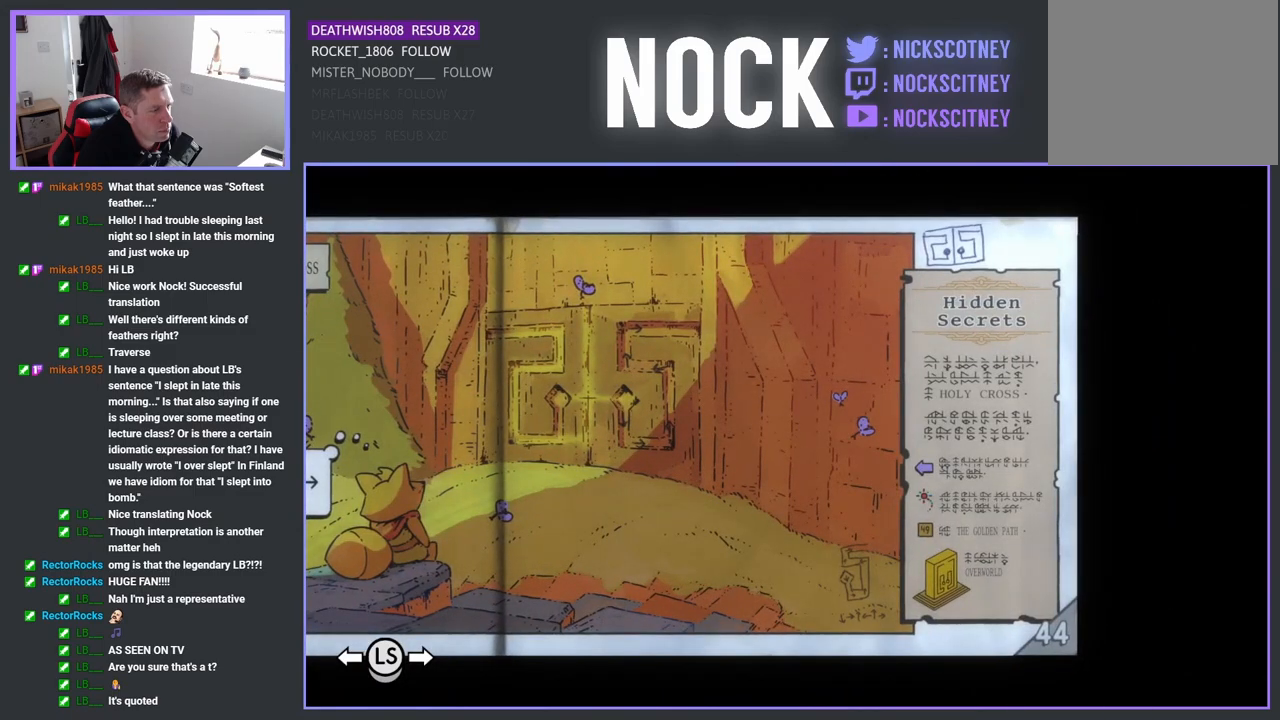
{"buttons": [], "left_stick": "center", "right_stick": "center", "events": []}
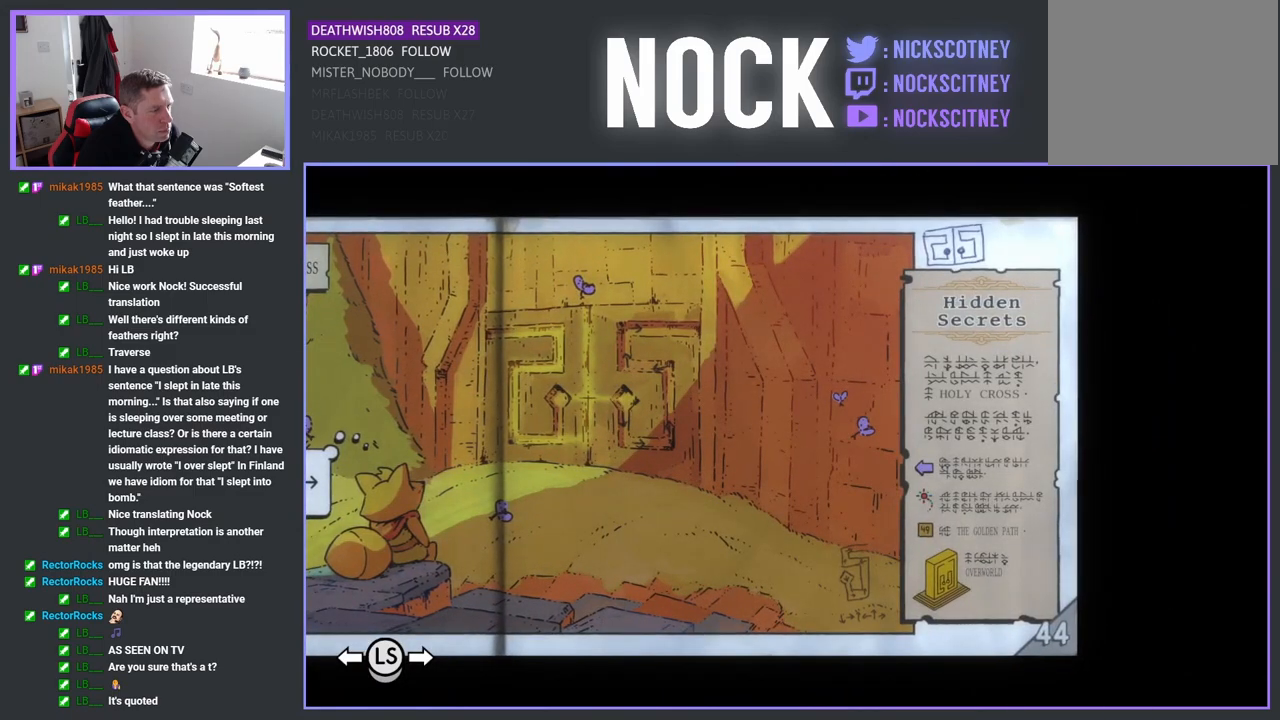
{"buttons": [], "left_stick": "center", "right_stick": "center", "events": []}
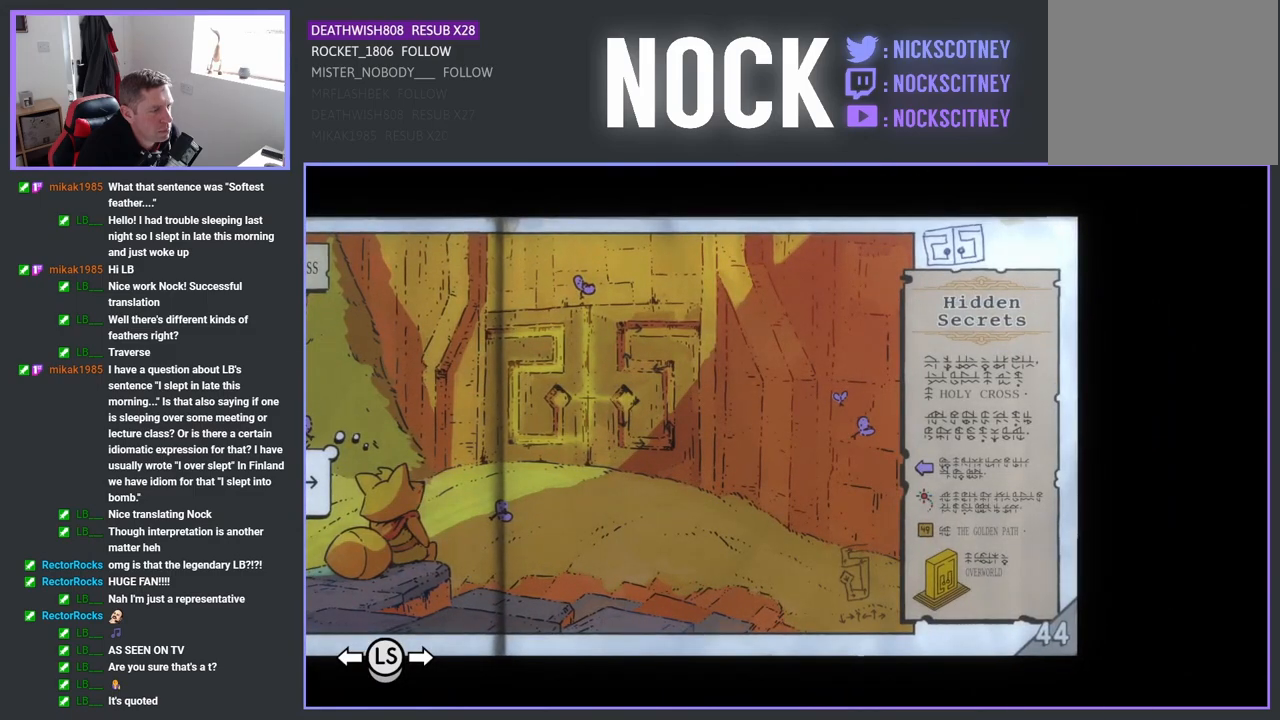
{"buttons": [], "left_stick": "center", "right_stick": "center", "events": []}
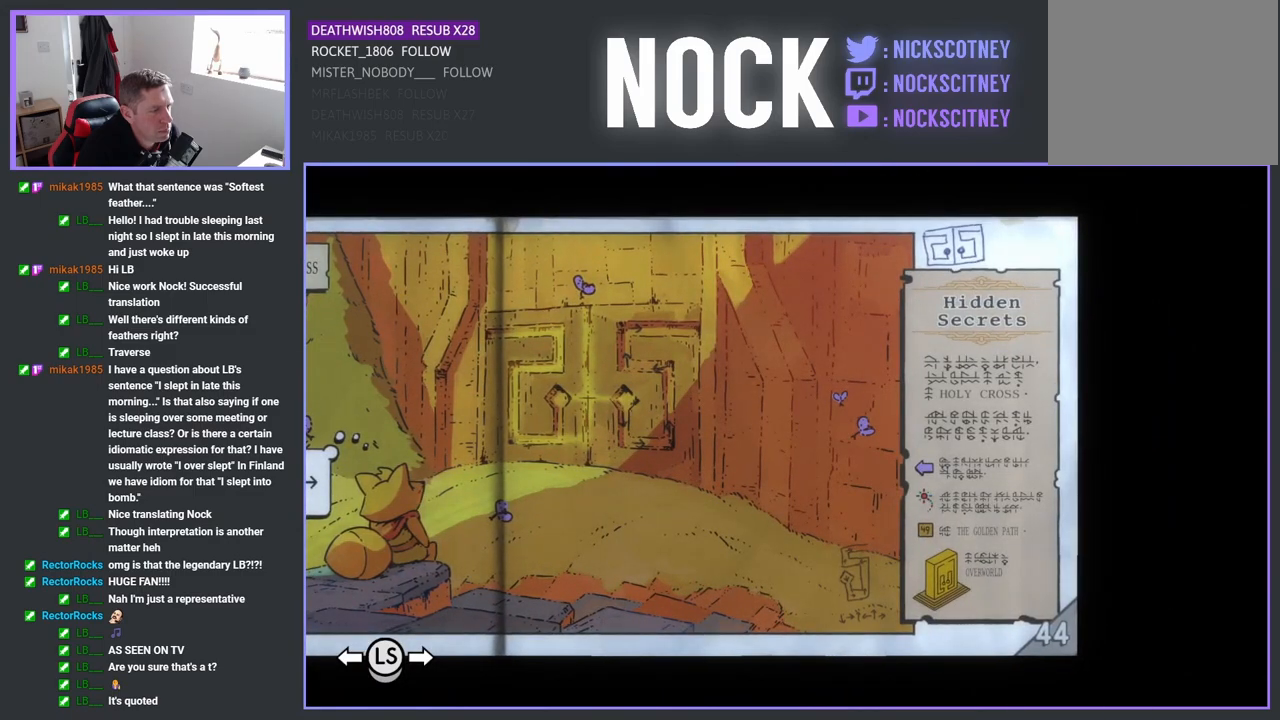
{"buttons": [], "left_stick": "center", "right_stick": "center", "events": [[250, "DPAD_LEFT", "down"], [433, "DPAD_LEFT", "up"]]}
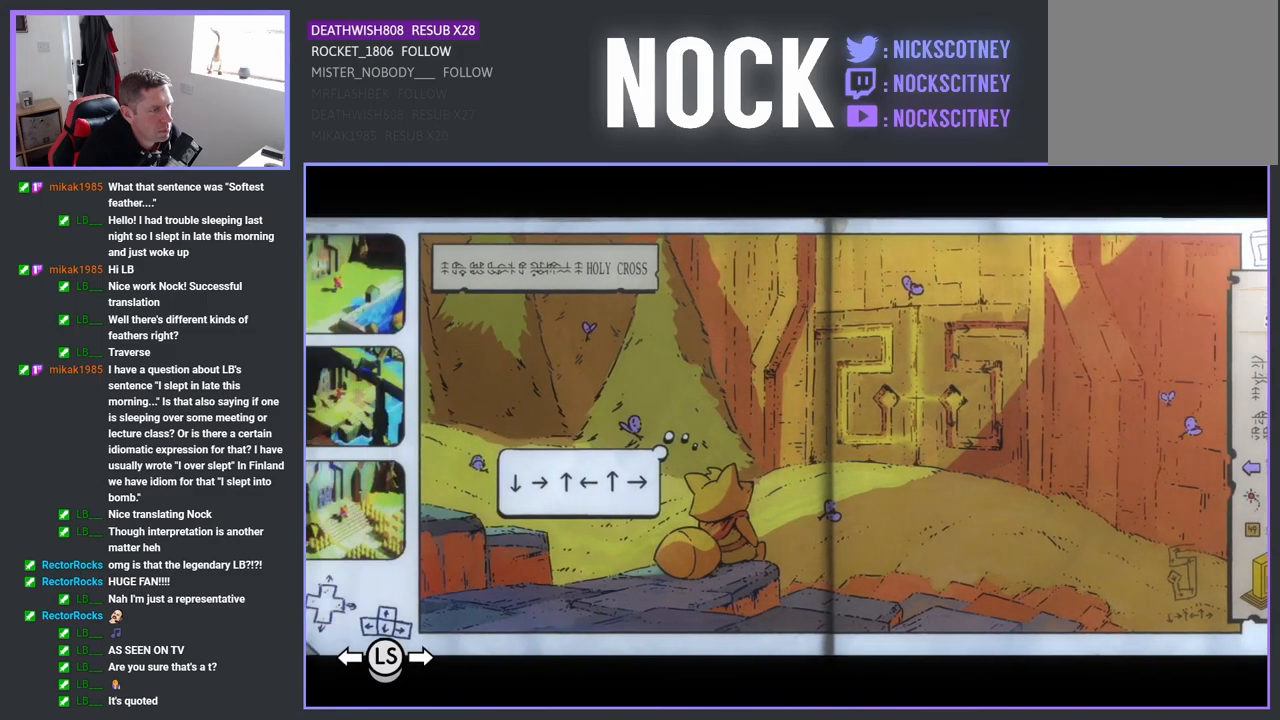
{"buttons": [], "left_stick": "center", "right_stick": "center", "events": [[267, "DPAD_LEFT", "down"], [383, "DPAD_LEFT", "up"]]}
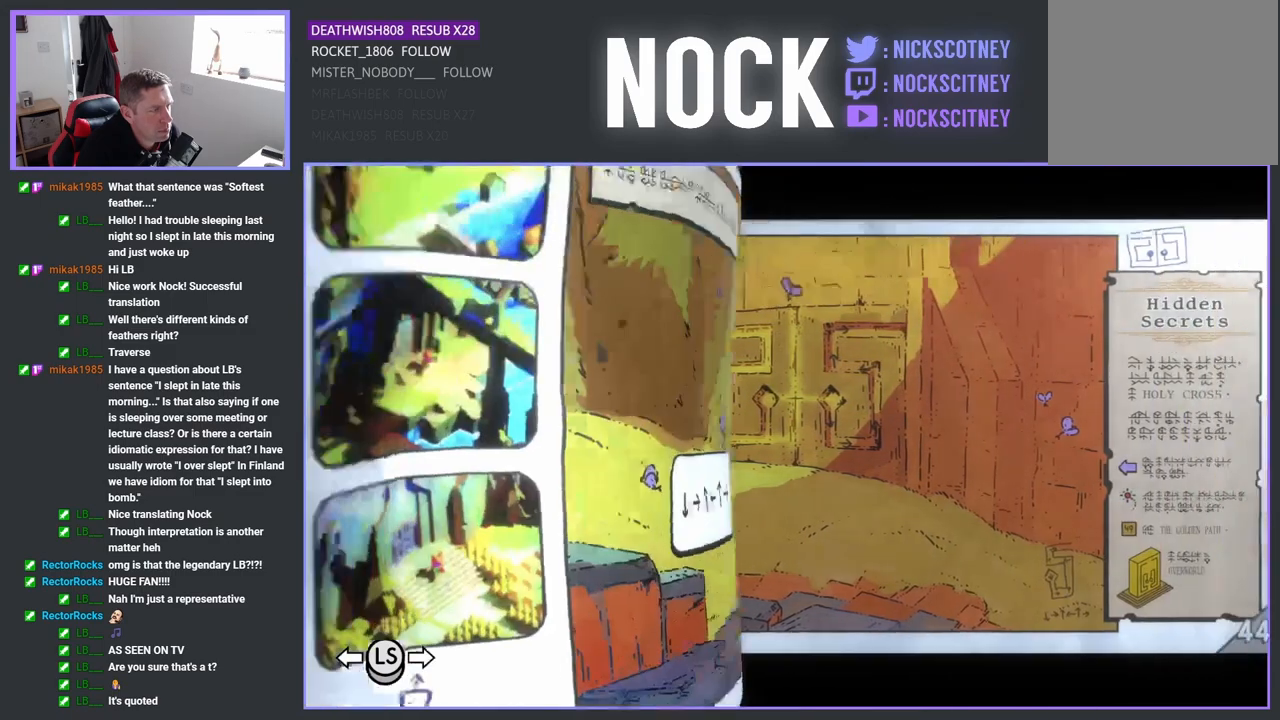
{"buttons": [], "left_stick": "center", "right_stick": "center", "events": []}
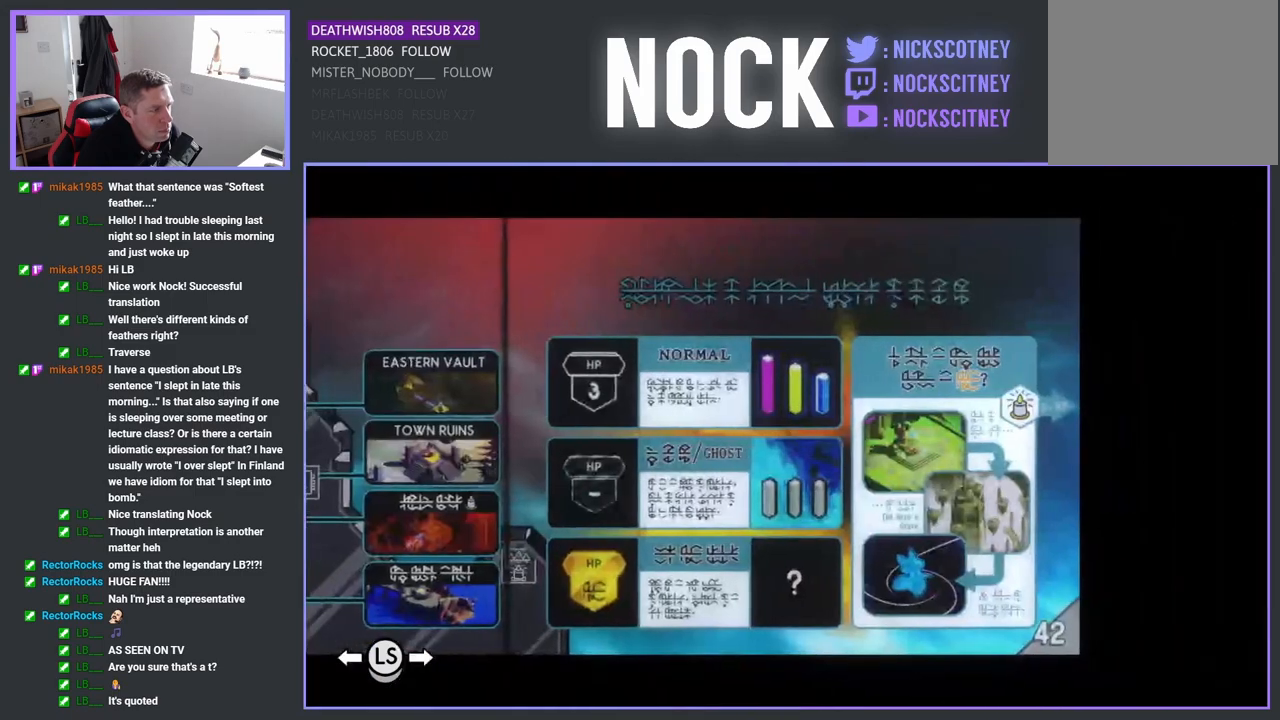
{"buttons": [], "left_stick": "center", "right_stick": "center", "events": []}
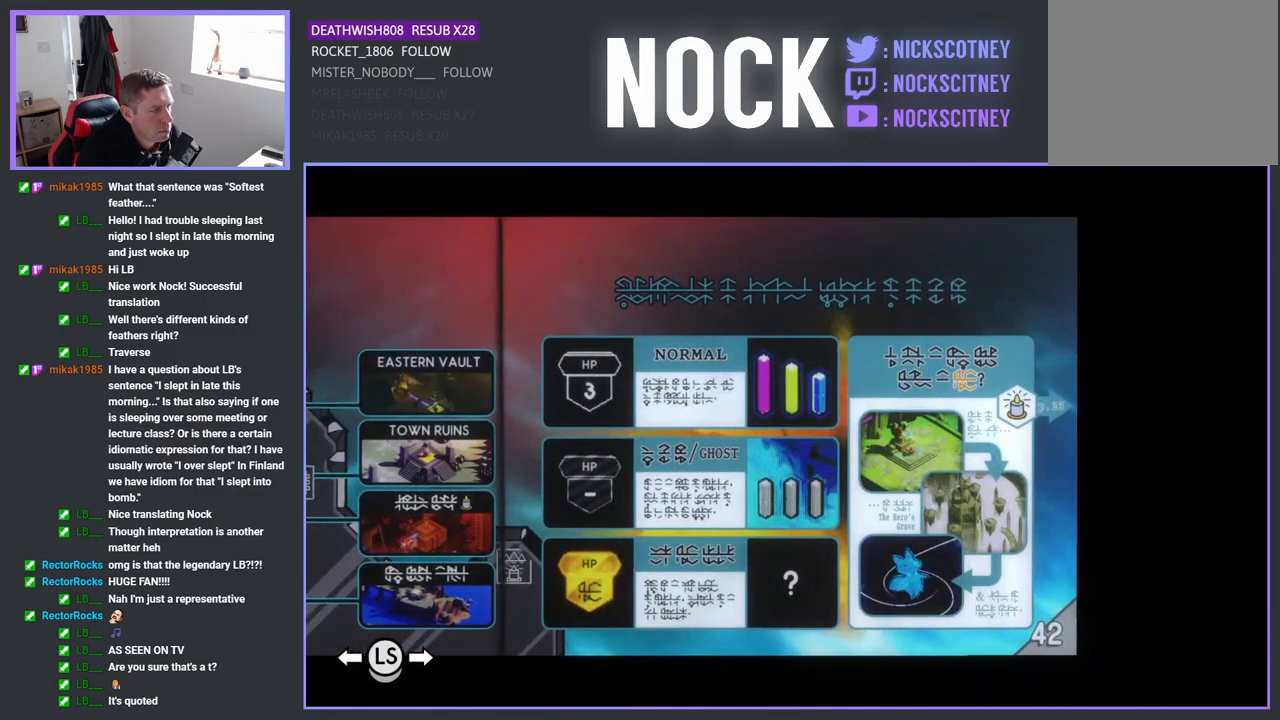
{"buttons": [], "left_stick": "center", "right_stick": "center", "events": [[350, "DPAD_LEFT", "down"], [483, "DPAD_LEFT", "up"]]}
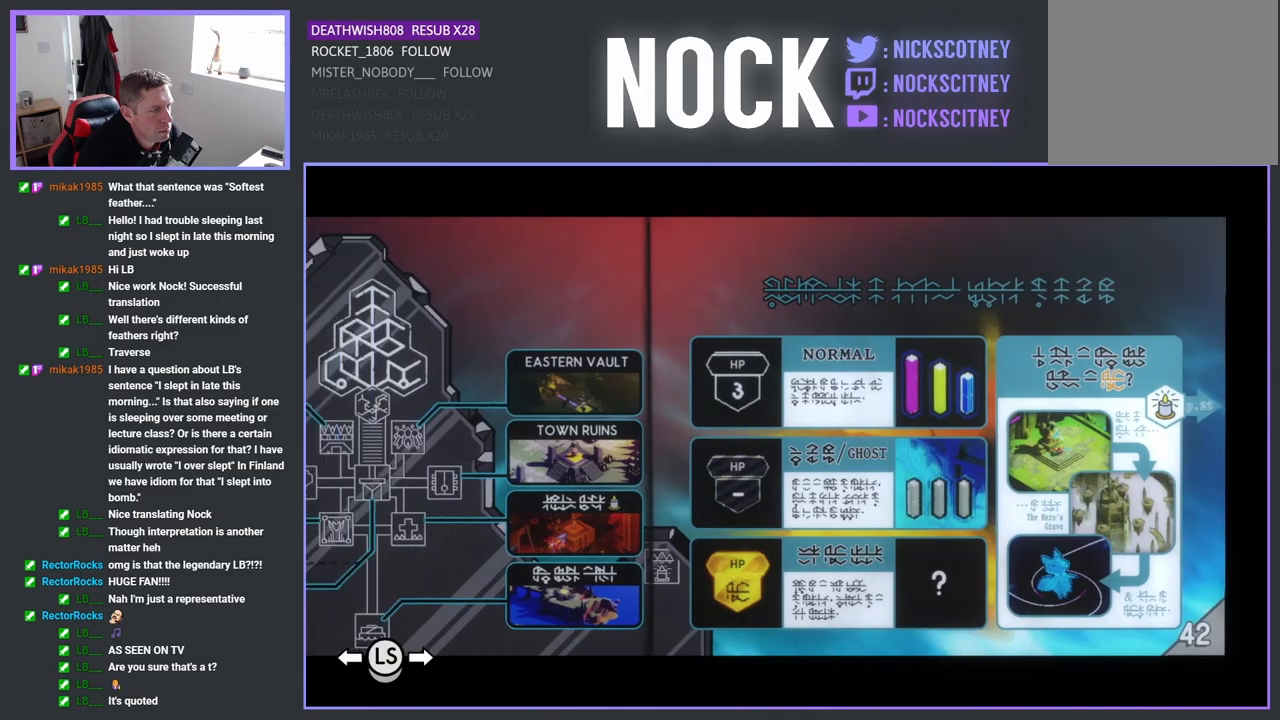
{"buttons": [], "left_stick": "center", "right_stick": "center", "events": [[350, "DPAD_LEFT", "down"], [500, "DPAD_LEFT", "up"]]}